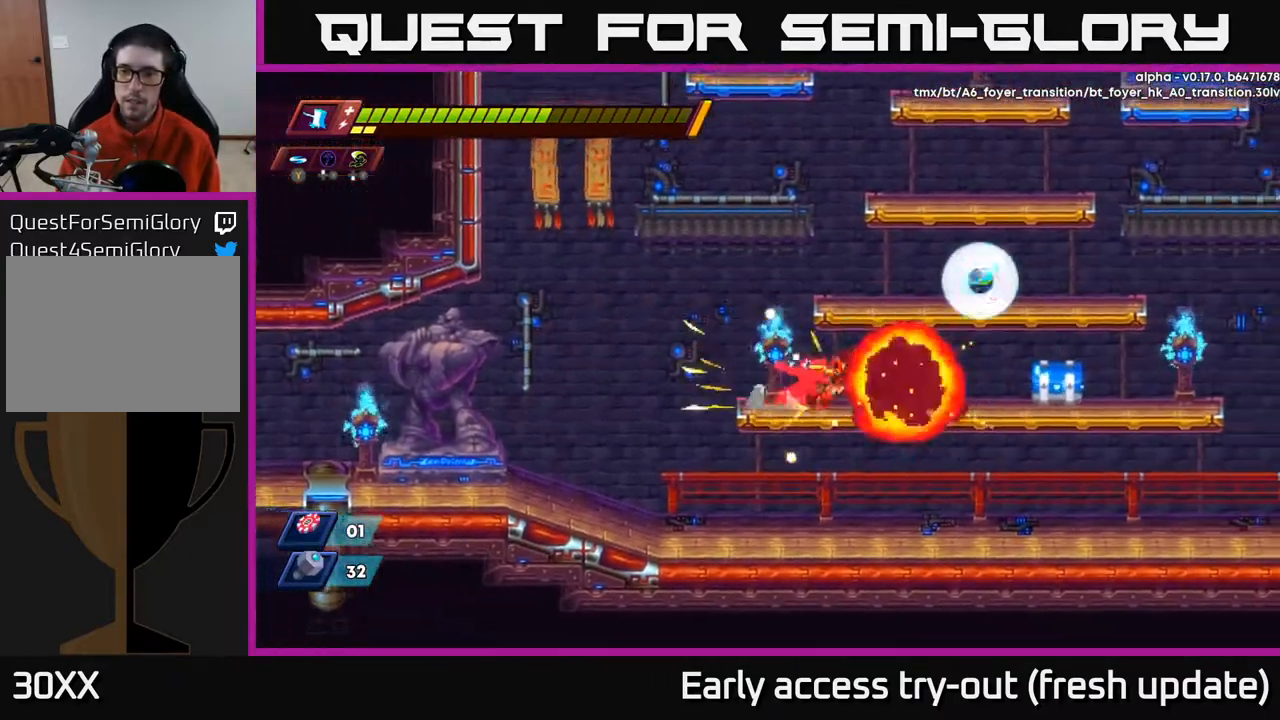
Gameplay with a controller (Xbox layout); each line is a JSON object with the inputs held at the frame after it. "events" lists button and stick changes between this image and that frame as [ms after this image, input, new state], when the widget could be followed in between.
{"buttons": ["DPAD_RIGHT"], "left_stick": "center", "right_stick": "center", "events": [[100, "R2", "up"], [217, "A", "down"], [283, "X", "down"], [317, "A", "up"], [350, "X", "up"]]}
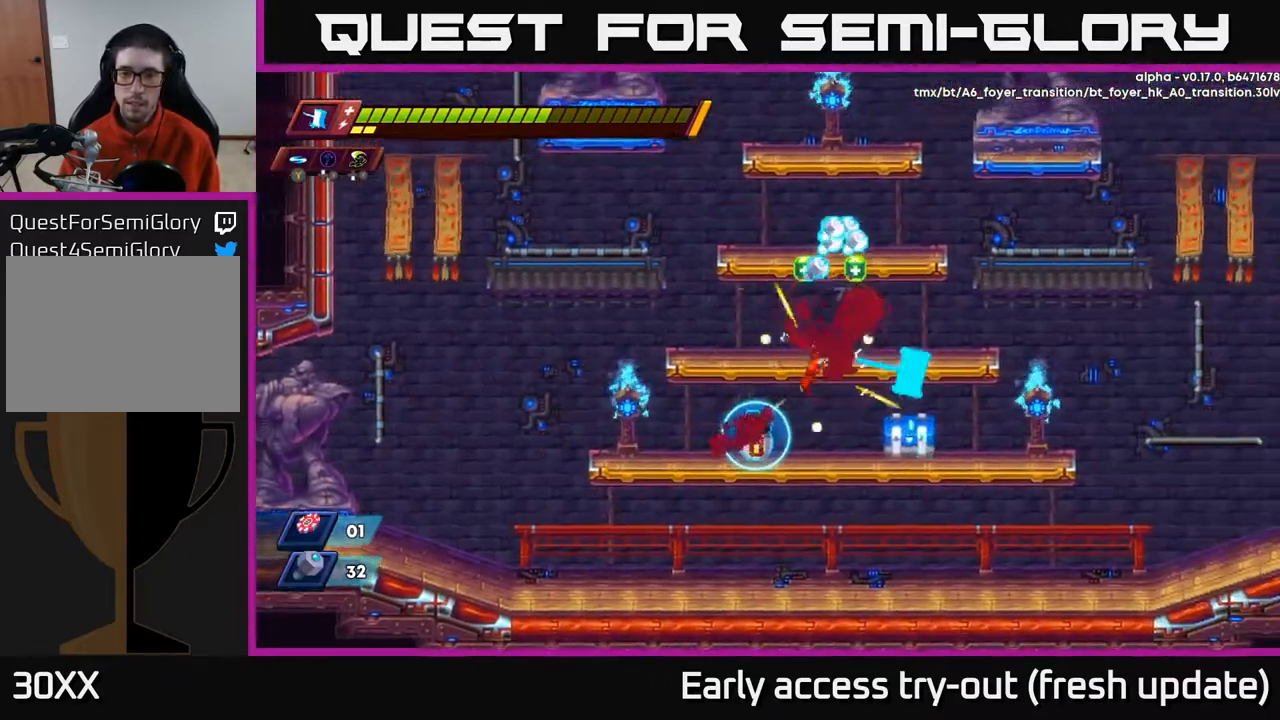
{"buttons": [], "left_stick": "center", "right_stick": "center", "events": [[183, "R2", "down"], [317, "R2", "up"], [467, "DPAD_RIGHT", "up"]]}
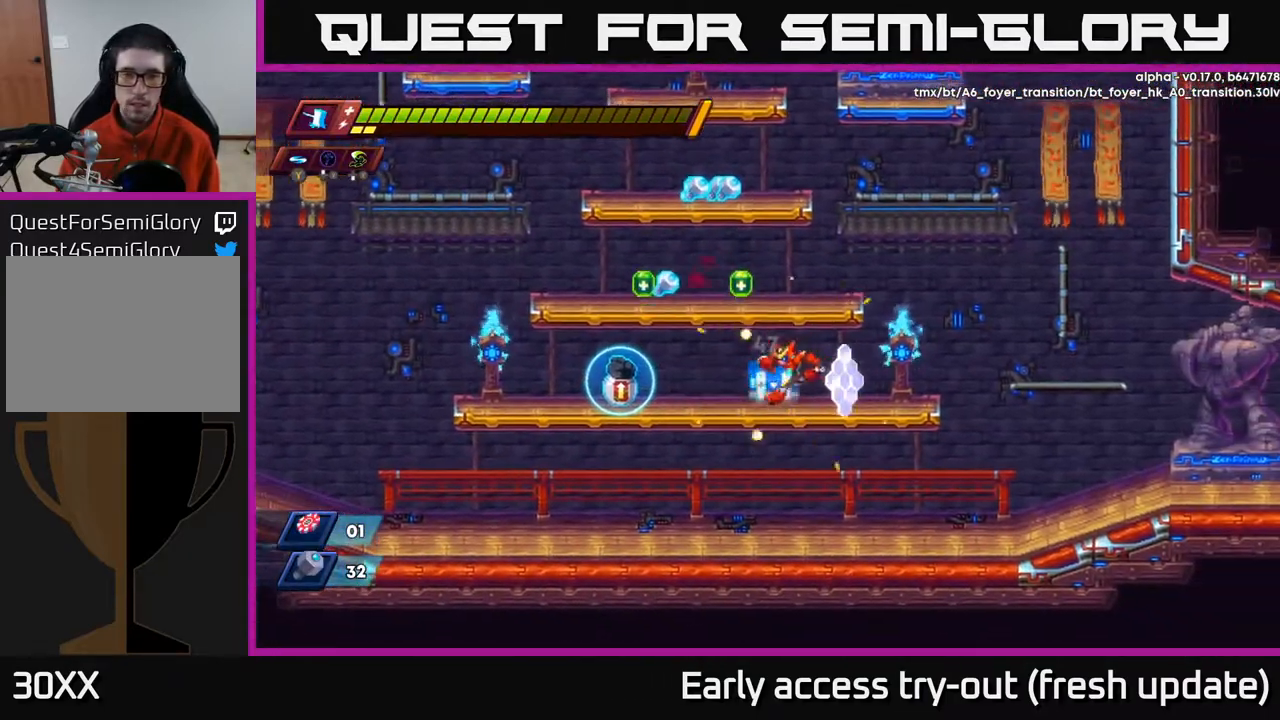
{"buttons": [], "left_stick": "center", "right_stick": "center", "events": [[17, "DPAD_LEFT", "down"], [67, "A", "down"], [83, "R2", "down"], [283, "R2", "up"], [300, "A", "up"], [467, "DPAD_LEFT", "up"]]}
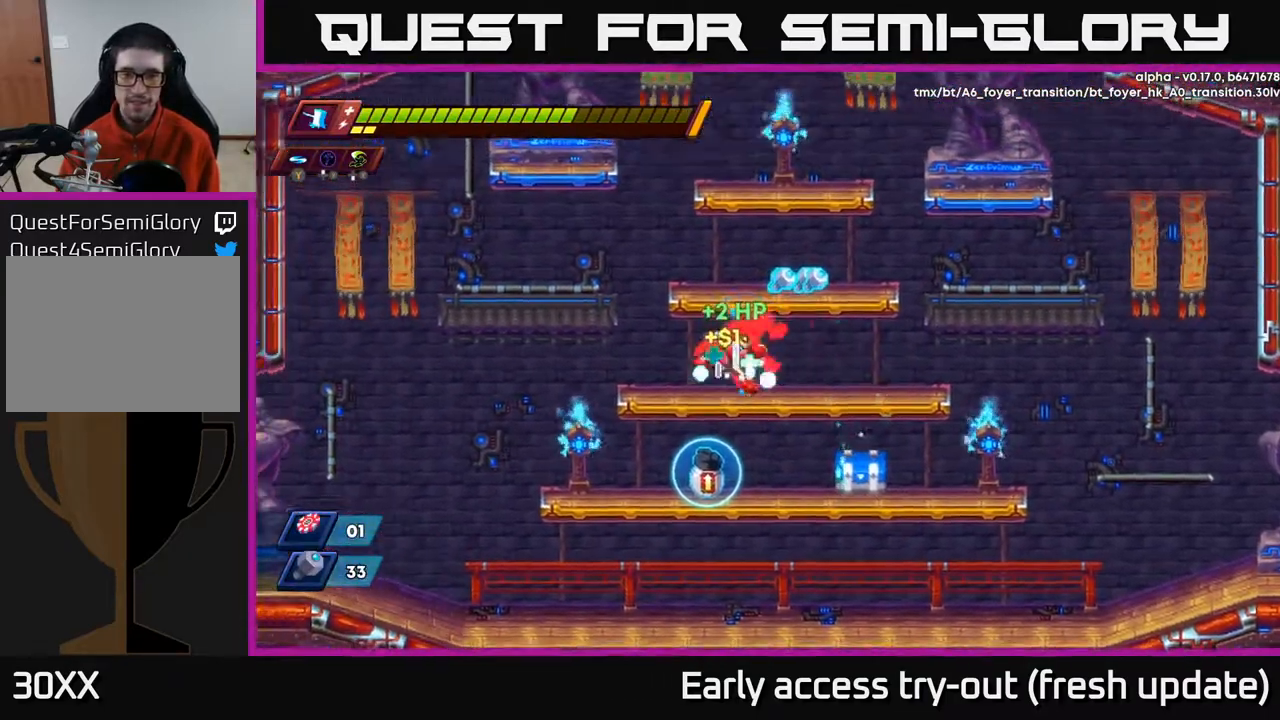
{"buttons": ["R2", "DPAD_LEFT"], "left_stick": "center", "right_stick": "center", "events": [[17, "DPAD_RIGHT", "down"], [50, "R2", "down"], [67, "A", "down"], [200, "A", "up"], [217, "R2", "up"], [317, "DPAD_RIGHT", "up"], [350, "DPAD_LEFT", "down"], [467, "R2", "down"]]}
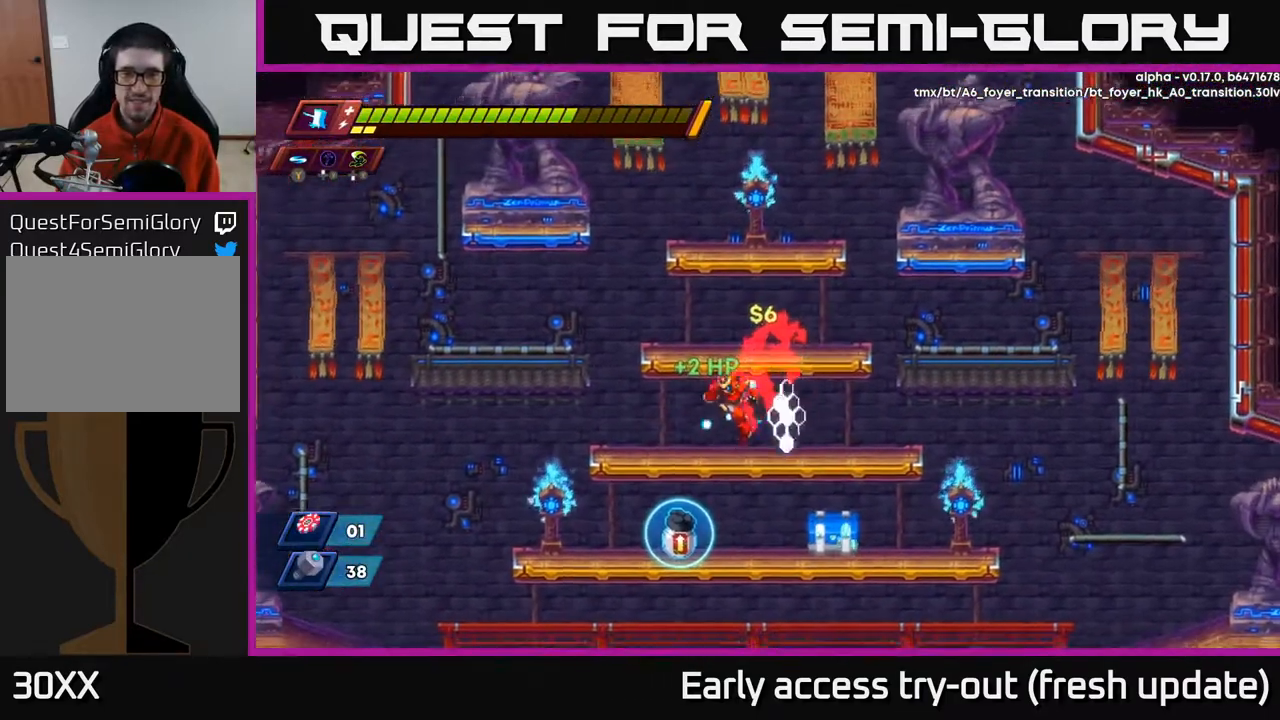
{"buttons": ["A", "DPAD_DOWN"], "left_stick": "center", "right_stick": "center", "events": [[233, "R2", "up"], [283, "R2", "down"], [367, "DPAD_DOWN", "down"], [383, "DPAD_LEFT", "up"], [417, "R2", "up"], [467, "A", "down"]]}
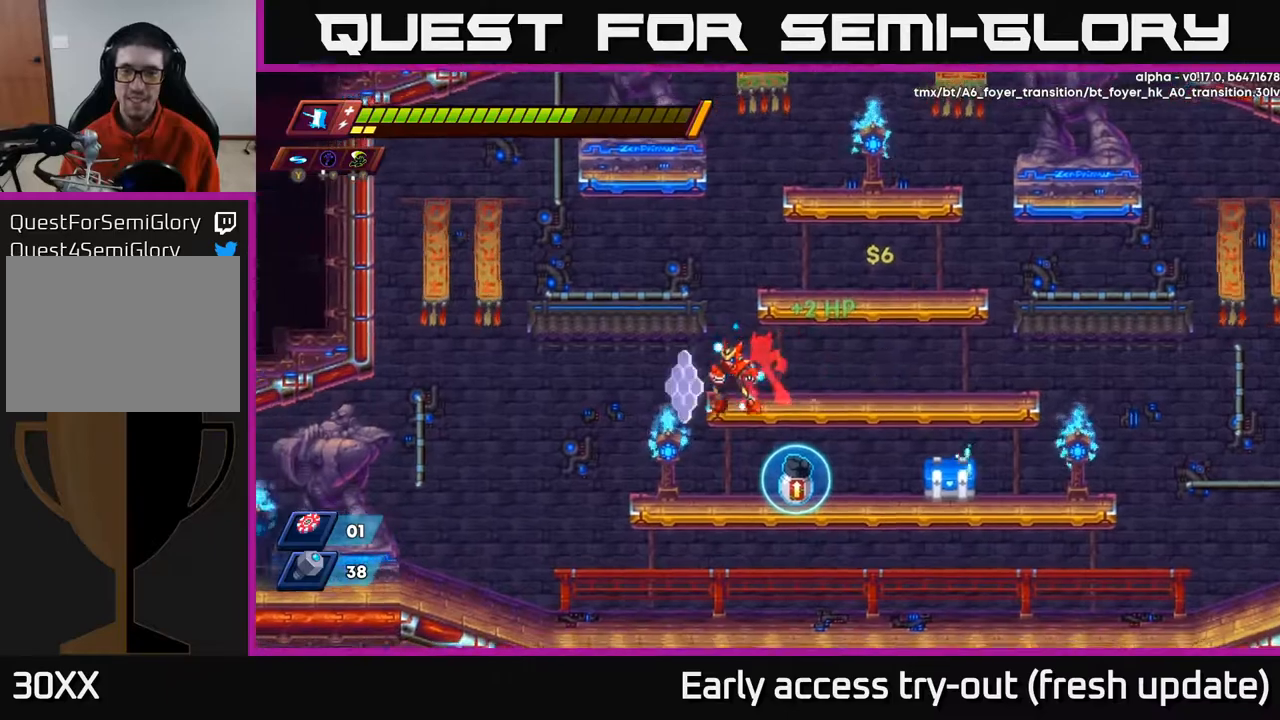
{"buttons": ["DPAD_RIGHT"], "left_stick": "center", "right_stick": "center", "events": [[83, "A", "up"], [133, "DPAD_DOWN", "up"], [150, "DPAD_RIGHT", "down"], [333, "DPAD_RIGHT", "up"], [367, "B", "down"], [433, "B", "up"], [500, "DPAD_RIGHT", "down"]]}
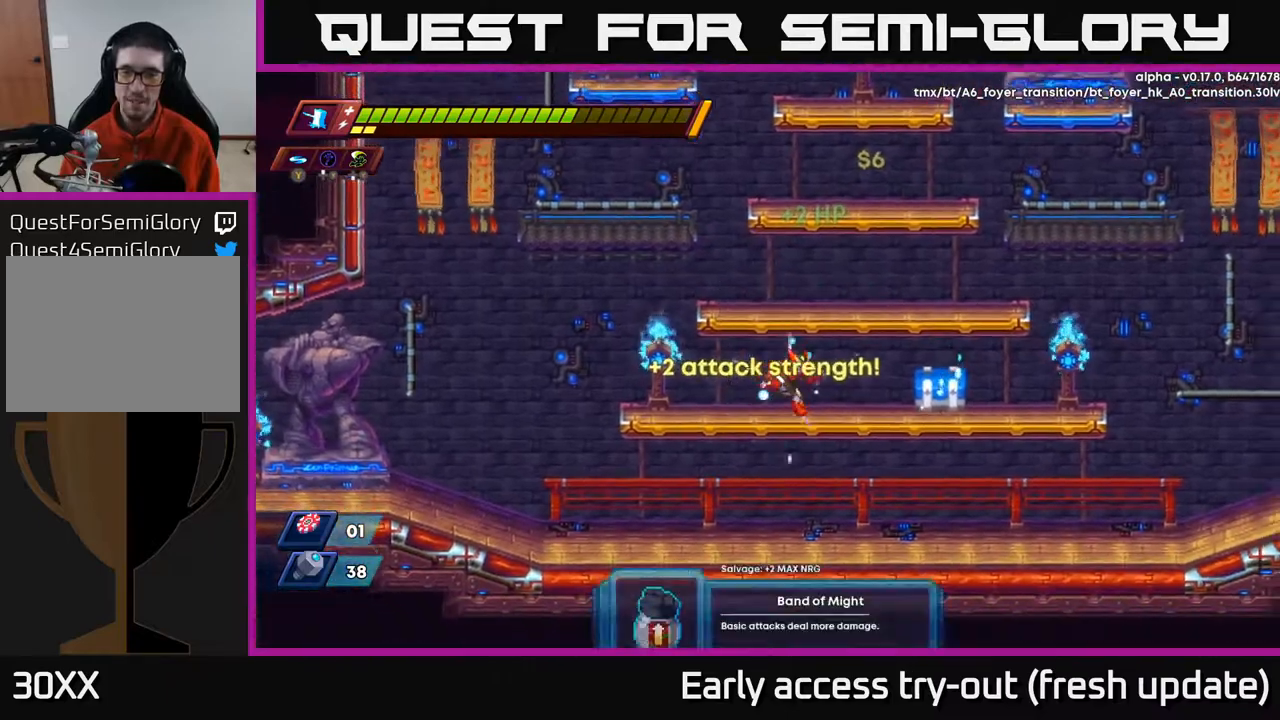
{"buttons": ["DPAD_RIGHT"], "left_stick": "center", "right_stick": "center", "events": [[83, "X", "down"], [183, "X", "up"], [350, "DPAD_RIGHT", "up"], [467, "DPAD_RIGHT", "down"]]}
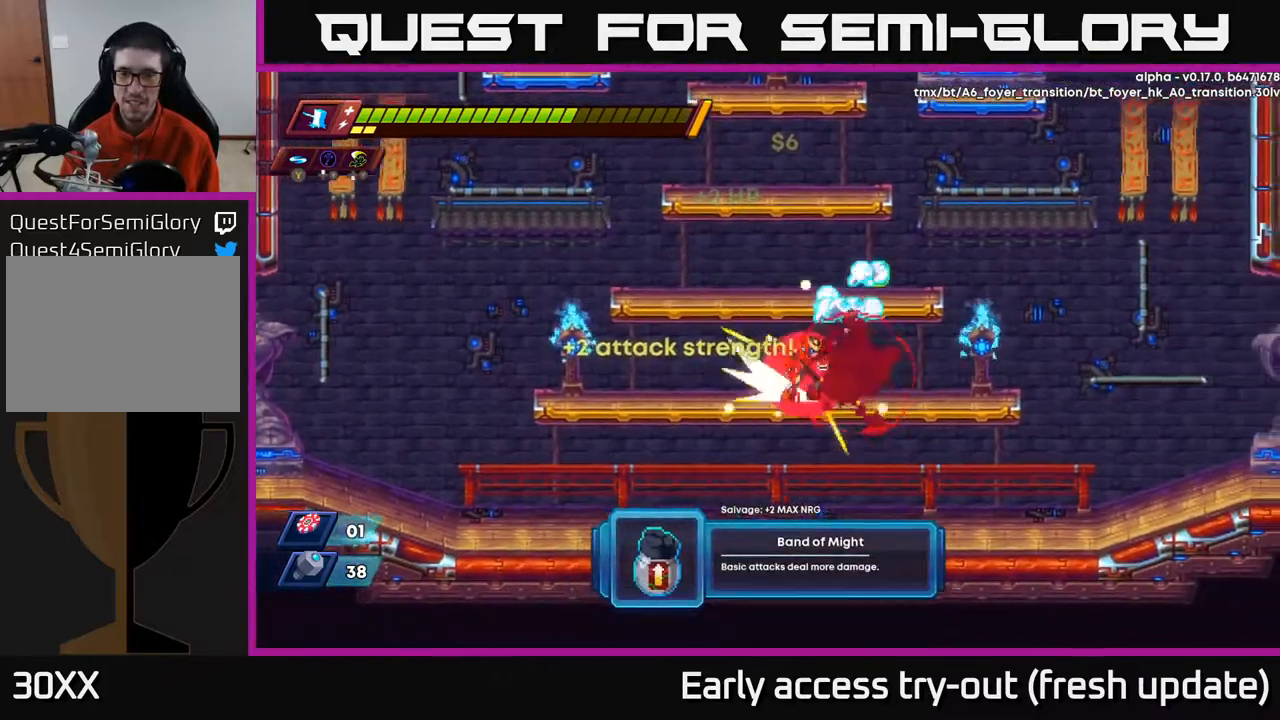
{"buttons": ["DPAD_LEFT"], "left_stick": "center", "right_stick": "center", "events": [[33, "R2", "down"], [83, "A", "down"], [233, "R2", "up"], [250, "A", "up"], [383, "DPAD_RIGHT", "up"], [433, "DPAD_LEFT", "down"]]}
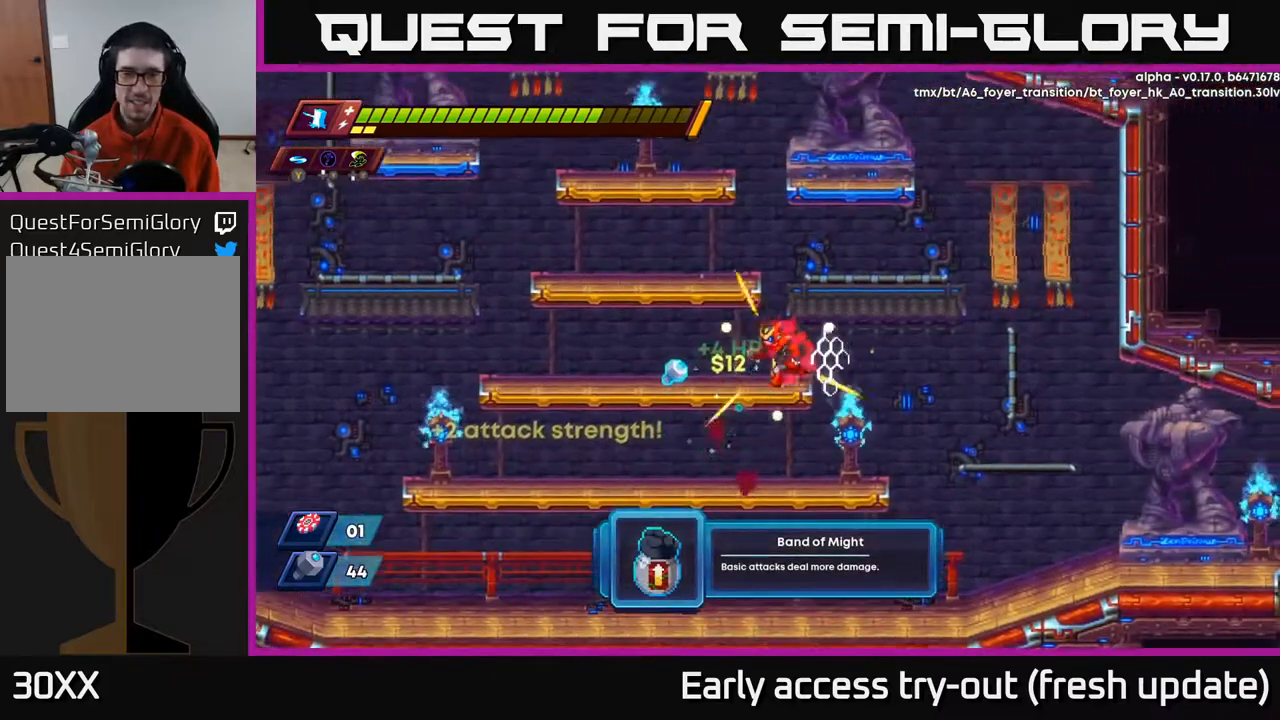
{"buttons": ["A", "R2"], "left_stick": "center", "right_stick": "center", "events": [[167, "R2", "down"], [367, "A", "down"], [483, "DPAD_LEFT", "up"]]}
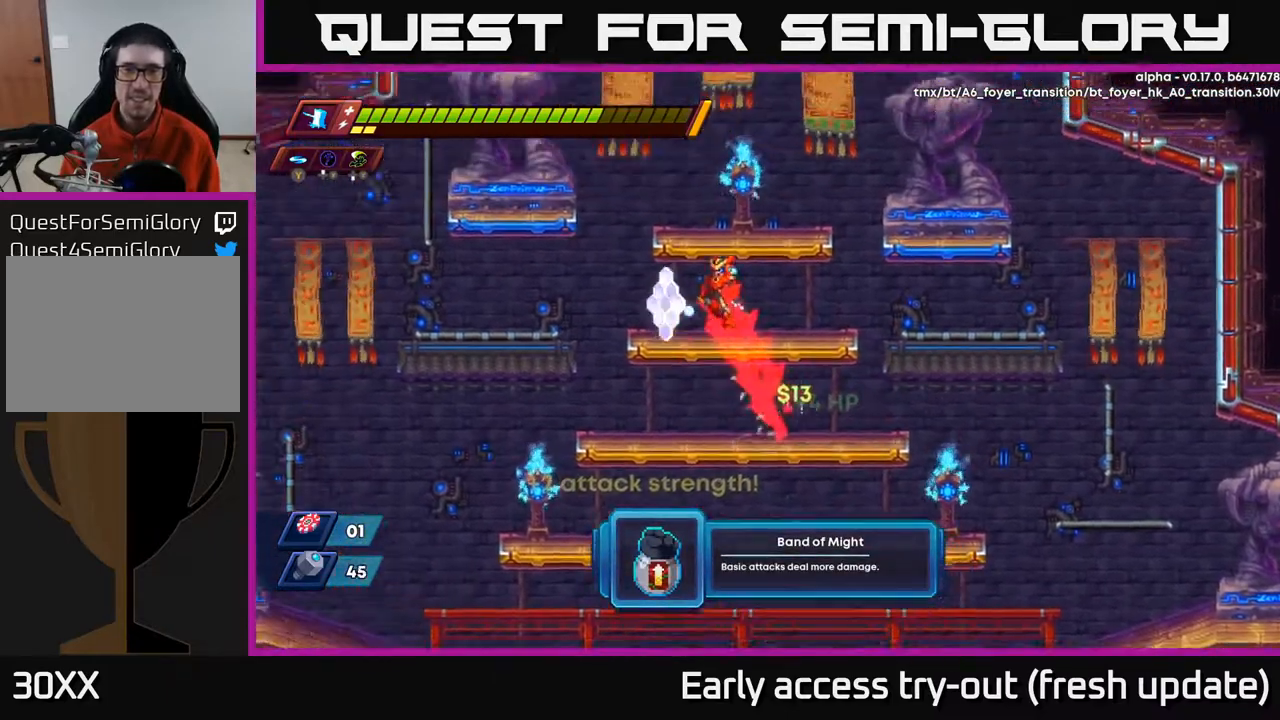
{"buttons": [], "left_stick": "center", "right_stick": "center", "events": [[50, "A", "up"], [83, "DPAD_RIGHT", "down"], [83, "R2", "up"], [200, "DPAD_RIGHT", "up"], [283, "R2", "down"], [300, "A", "down"], [483, "A", "up"], [483, "R2", "up"]]}
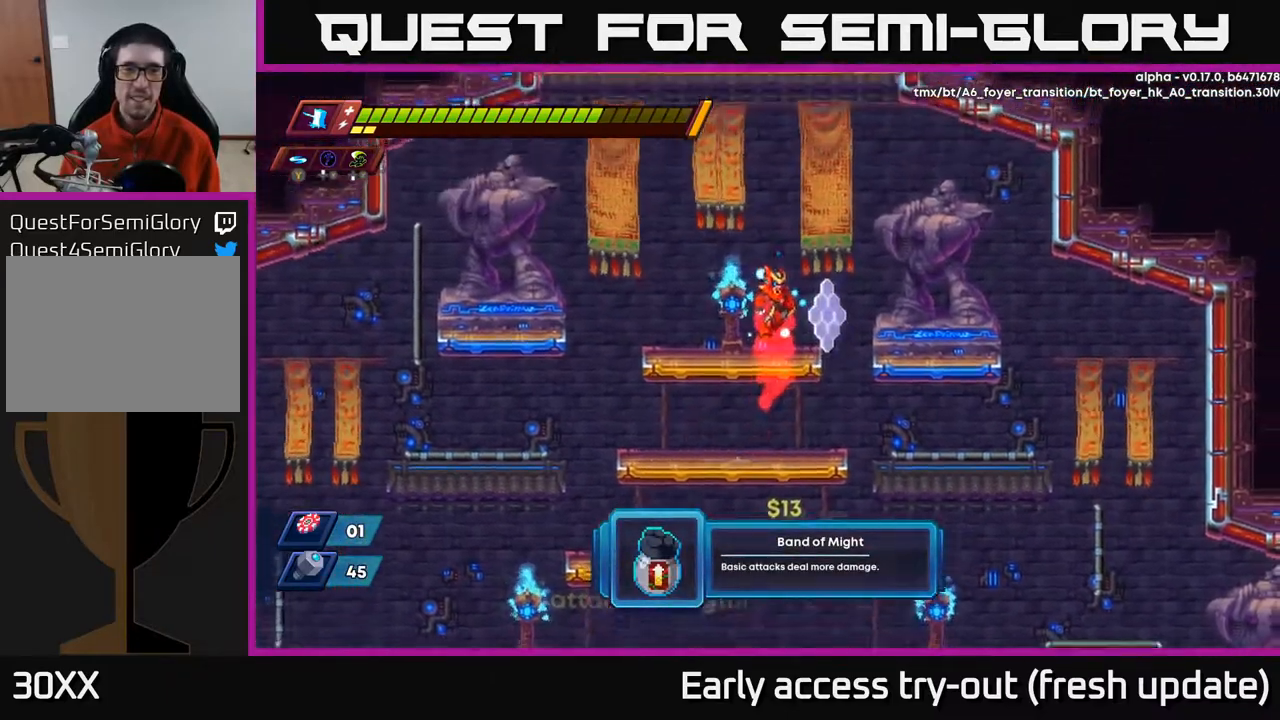
{"buttons": ["DPAD_RIGHT"], "left_stick": "center", "right_stick": "center", "events": [[117, "DPAD_RIGHT", "down"], [250, "R2", "down"], [333, "A", "down"], [433, "A", "up"], [433, "R2", "up"]]}
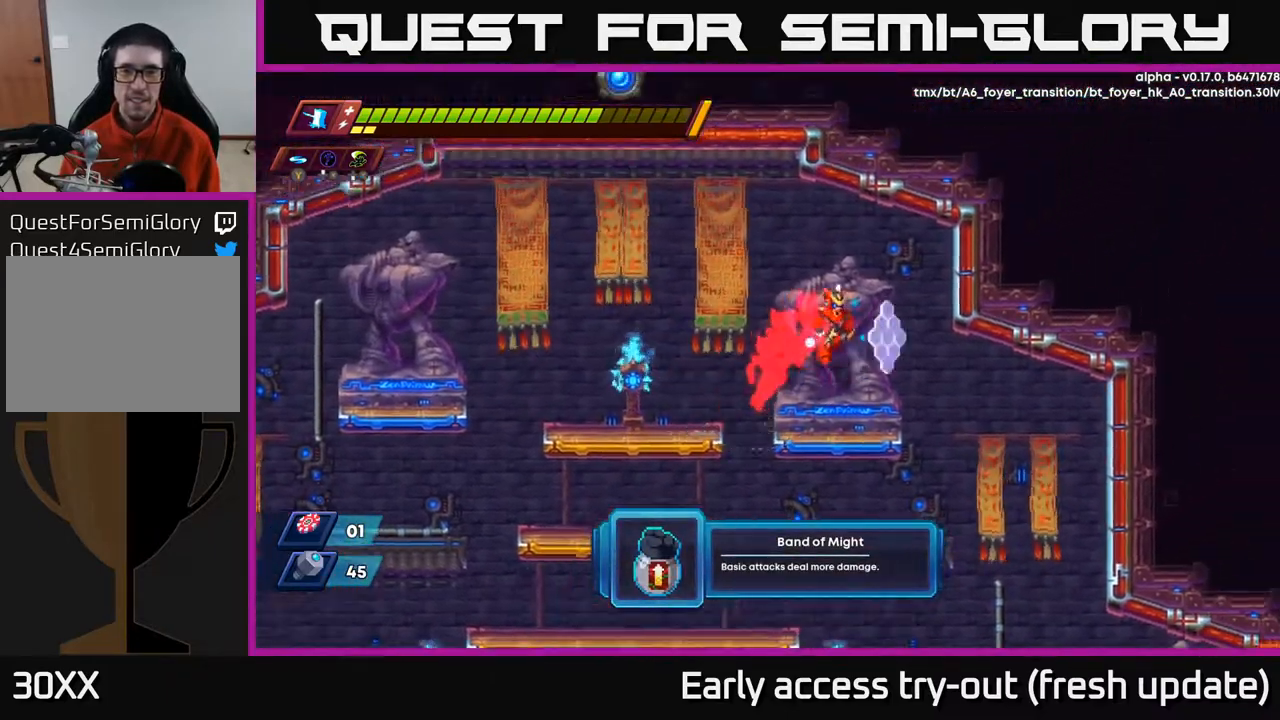
{"buttons": ["DPAD_DOWN", "DPAD_RIGHT"], "left_stick": "center", "right_stick": "down", "events": [[183, "right_stick", "down"], [367, "DPAD_DOWN", "down"], [400, "DPAD_RIGHT", "up"], [450, "DPAD_RIGHT", "down"]]}
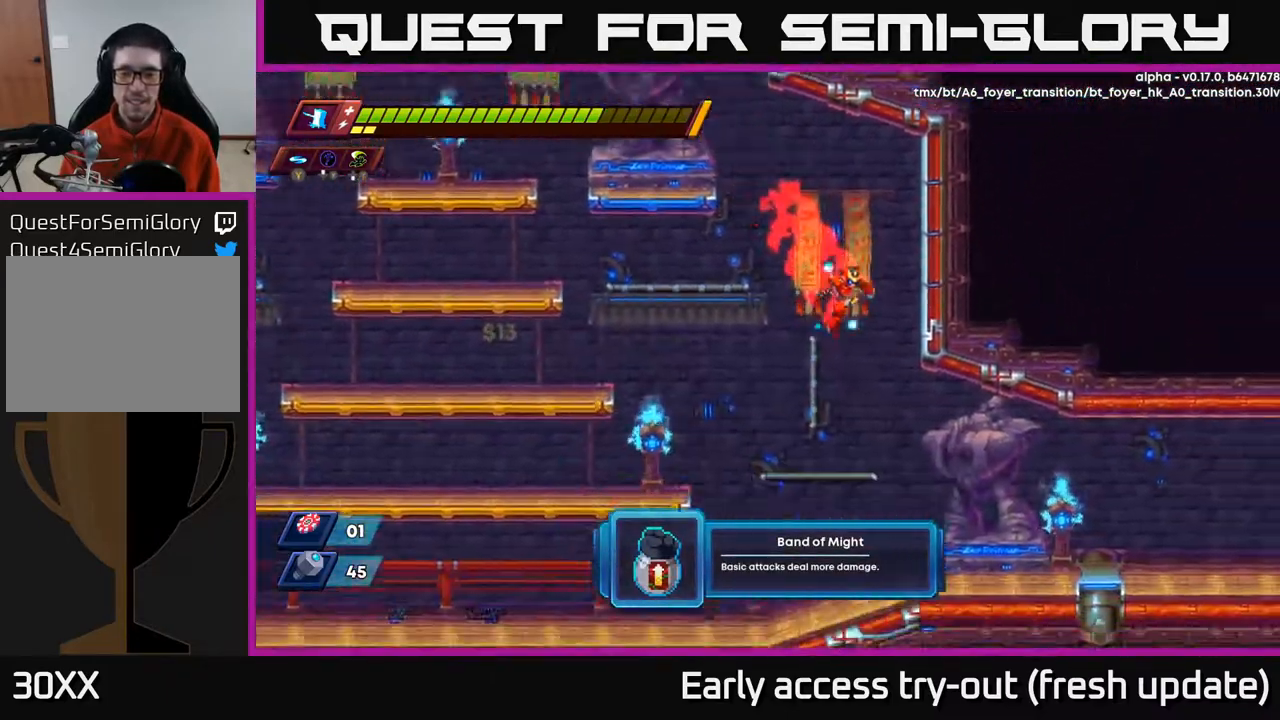
{"buttons": ["DPAD_RIGHT"], "left_stick": "center", "right_stick": "center", "events": [[217, "DPAD_DOWN", "up"], [233, "right_stick", "center"]]}
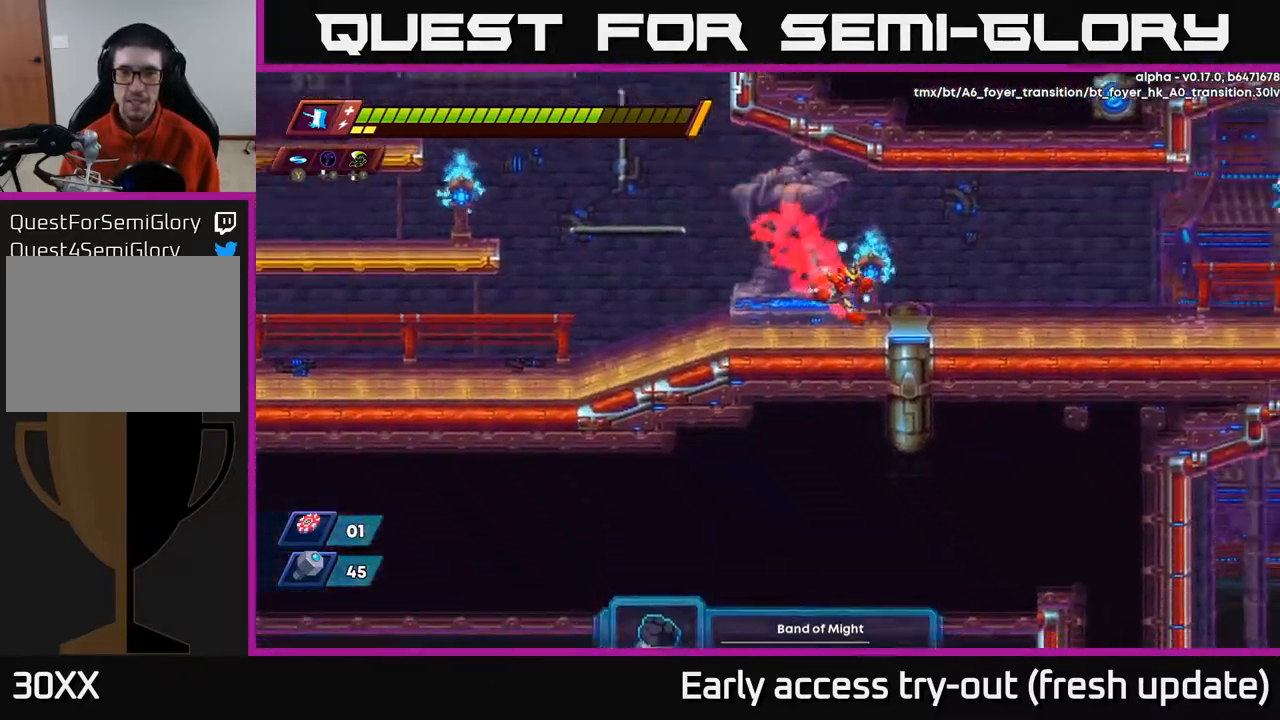
{"buttons": ["DPAD_RIGHT"], "left_stick": "center", "right_stick": "center", "events": [[100, "R2", "down"], [167, "A", "down"], [283, "A", "up"], [467, "R2", "up"]]}
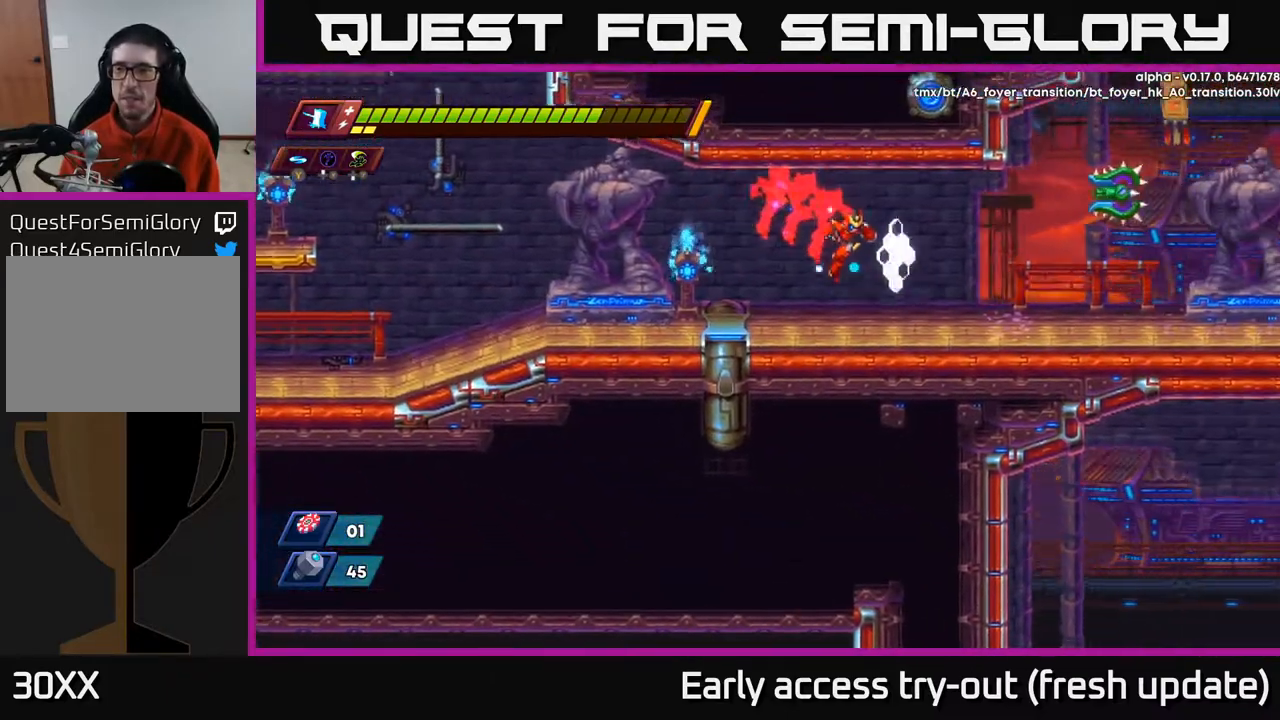
{"buttons": ["DPAD_RIGHT"], "left_stick": "center", "right_stick": "center", "events": [[167, "R2", "down"], [200, "A", "down"], [250, "X", "down"], [317, "A", "up"], [317, "R2", "up"], [350, "X", "up"]]}
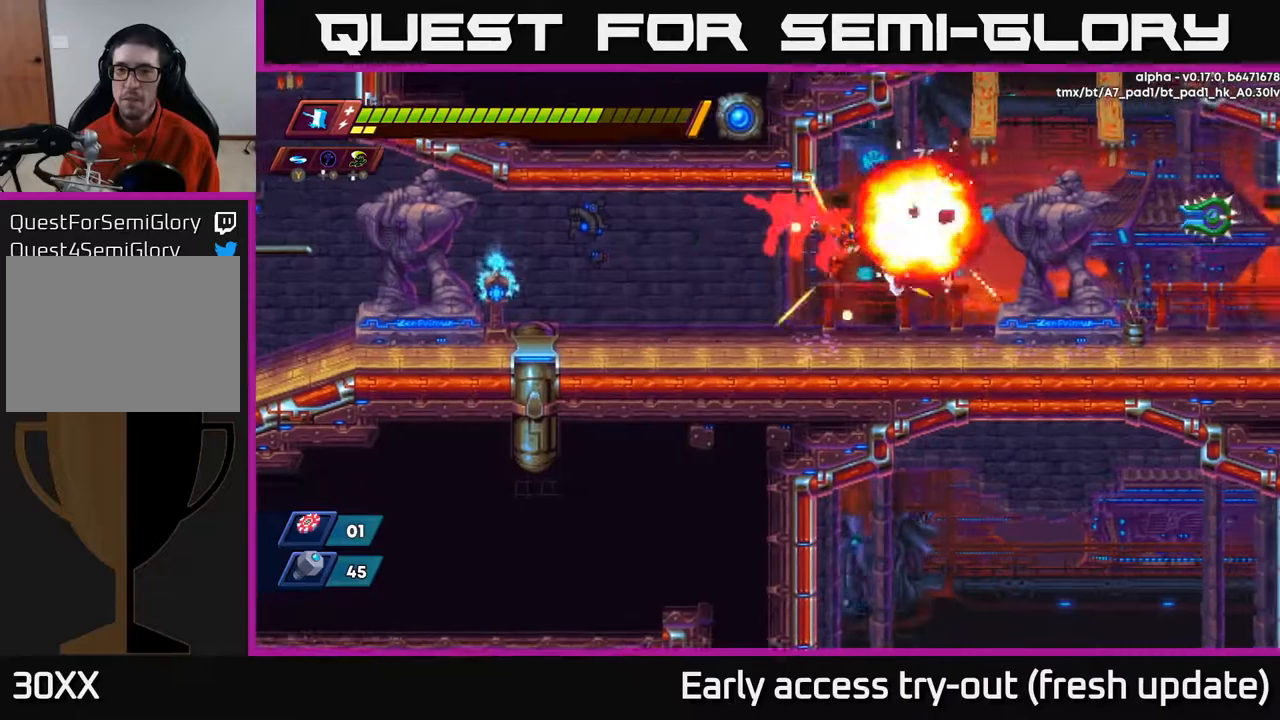
{"buttons": ["DPAD_LEFT"], "left_stick": "center", "right_stick": "center", "events": [[367, "DPAD_RIGHT", "up"], [450, "DPAD_LEFT", "down"]]}
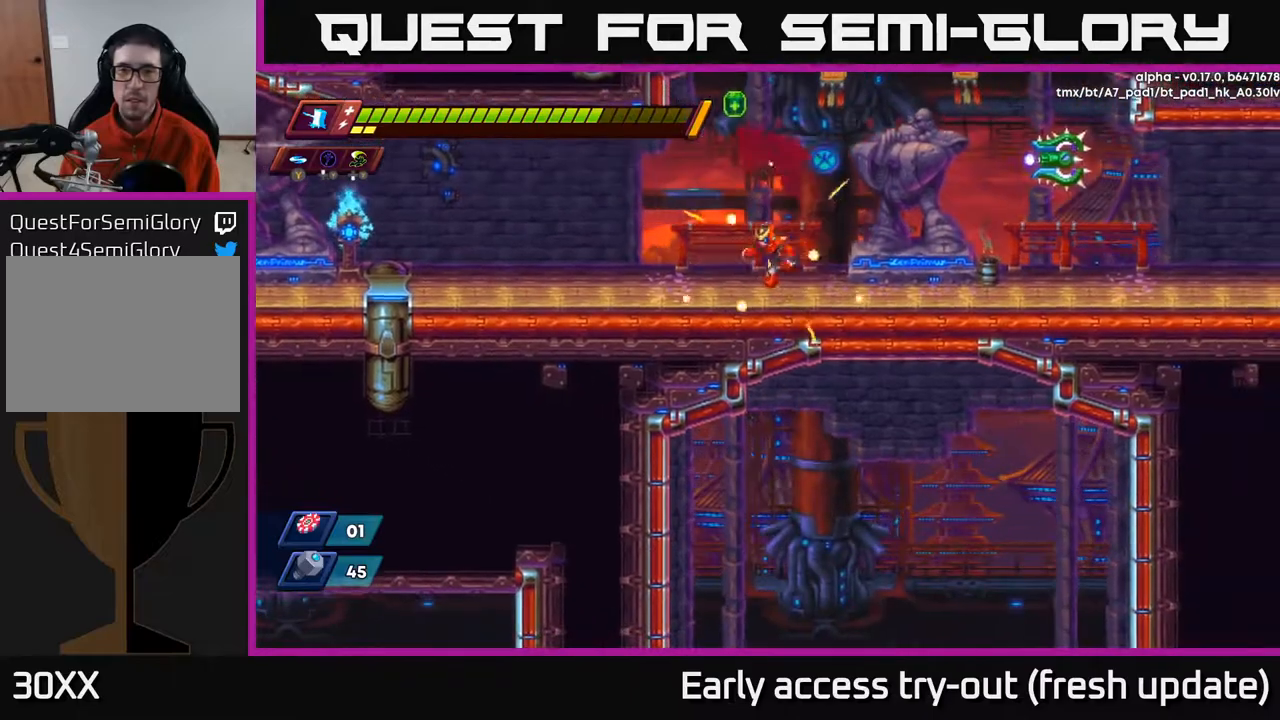
{"buttons": [], "left_stick": "center", "right_stick": "center", "events": [[83, "R2", "down"], [133, "A", "down"], [217, "DPAD_LEFT", "up"], [267, "A", "up"], [283, "R2", "up"]]}
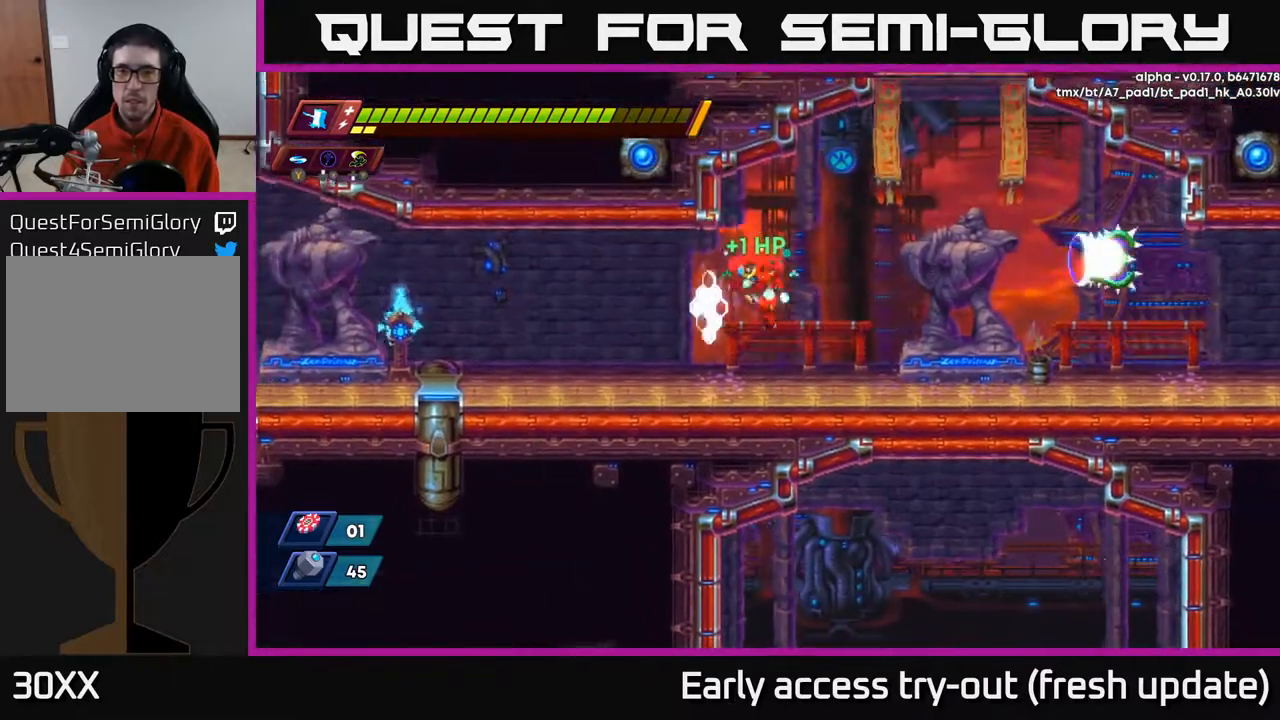
{"buttons": ["DPAD_RIGHT"], "left_stick": "center", "right_stick": "center", "events": [[50, "DPAD_RIGHT", "down"], [317, "DPAD_RIGHT", "up"], [500, "DPAD_RIGHT", "down"]]}
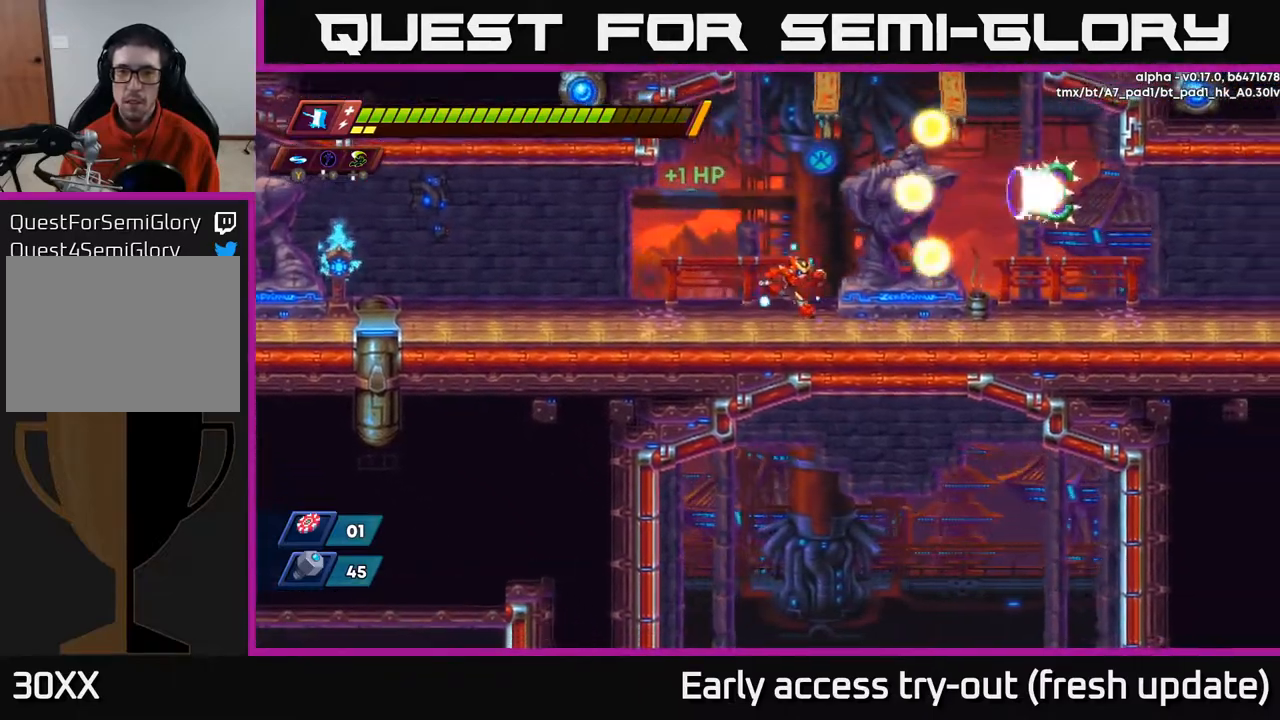
{"buttons": ["A"], "left_stick": "center", "right_stick": "center", "events": [[83, "R2", "down"], [450, "A", "down"], [500, "DPAD_RIGHT", "up"], [500, "R2", "up"]]}
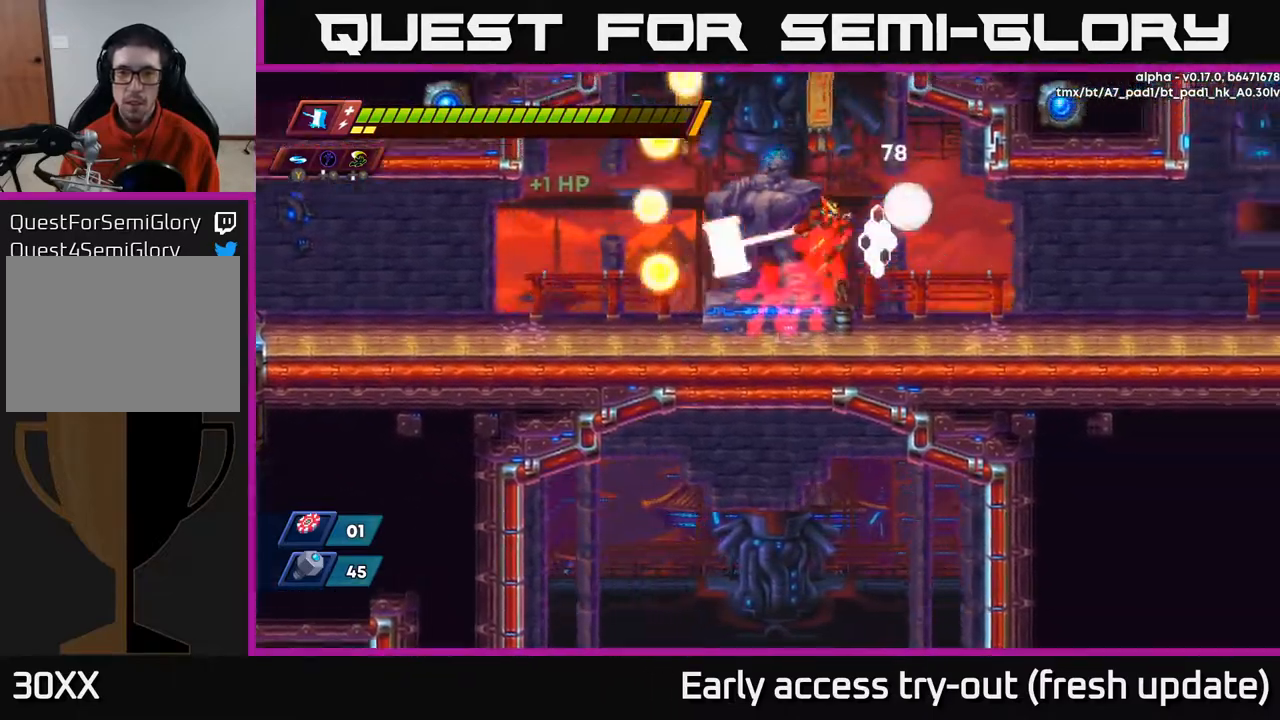
{"buttons": ["DPAD_RIGHT"], "left_stick": "center", "right_stick": "center", "events": [[17, "X", "down"], [83, "A", "up"], [100, "X", "up"], [333, "DPAD_RIGHT", "down"]]}
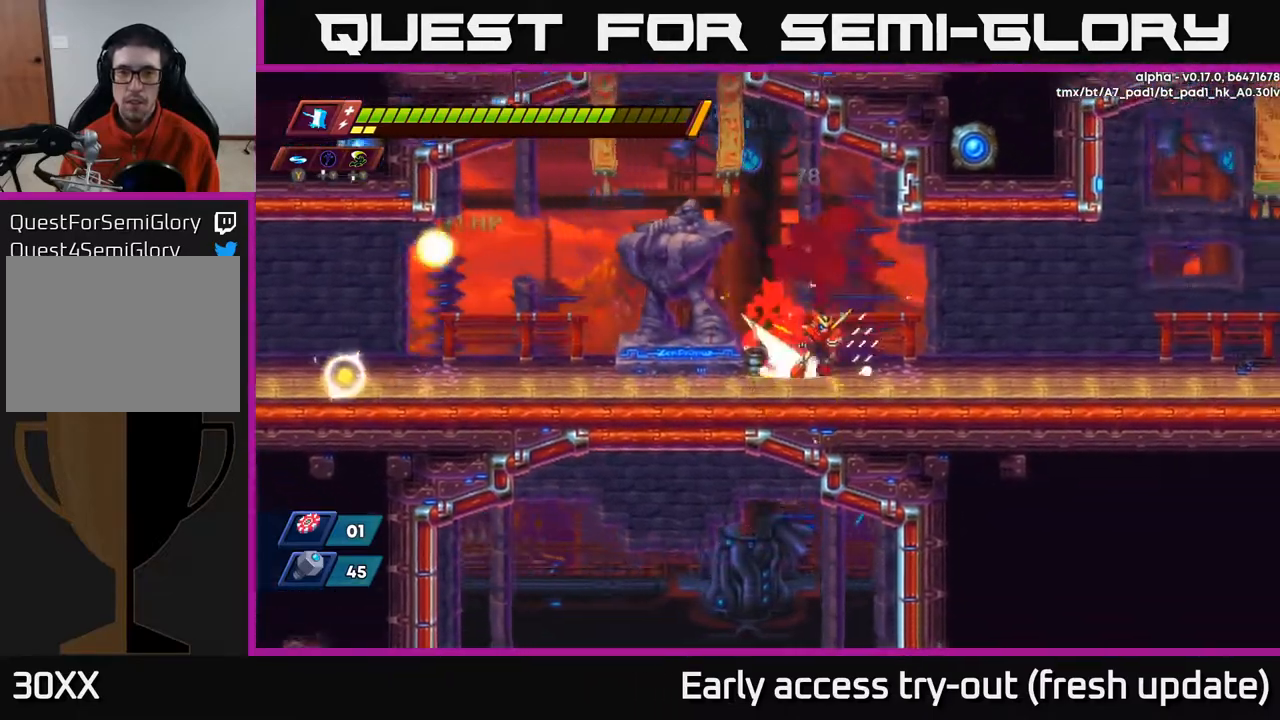
{"buttons": ["R2", "DPAD_RIGHT"], "left_stick": "center", "right_stick": "center", "events": [[50, "R2", "down"], [300, "A", "down"], [433, "A", "up"]]}
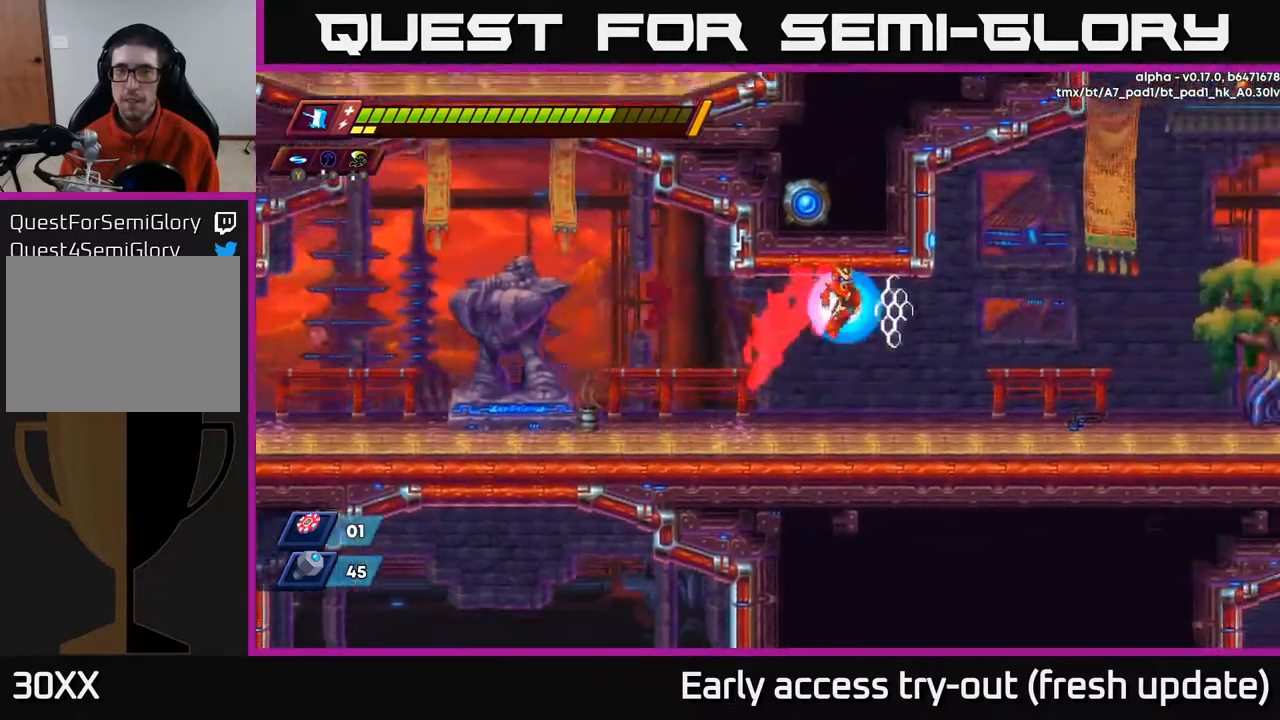
{"buttons": ["A", "R2", "DPAD_RIGHT"], "left_stick": "center", "right_stick": "center", "events": [[67, "R2", "up"], [333, "R2", "down"], [383, "A", "down"]]}
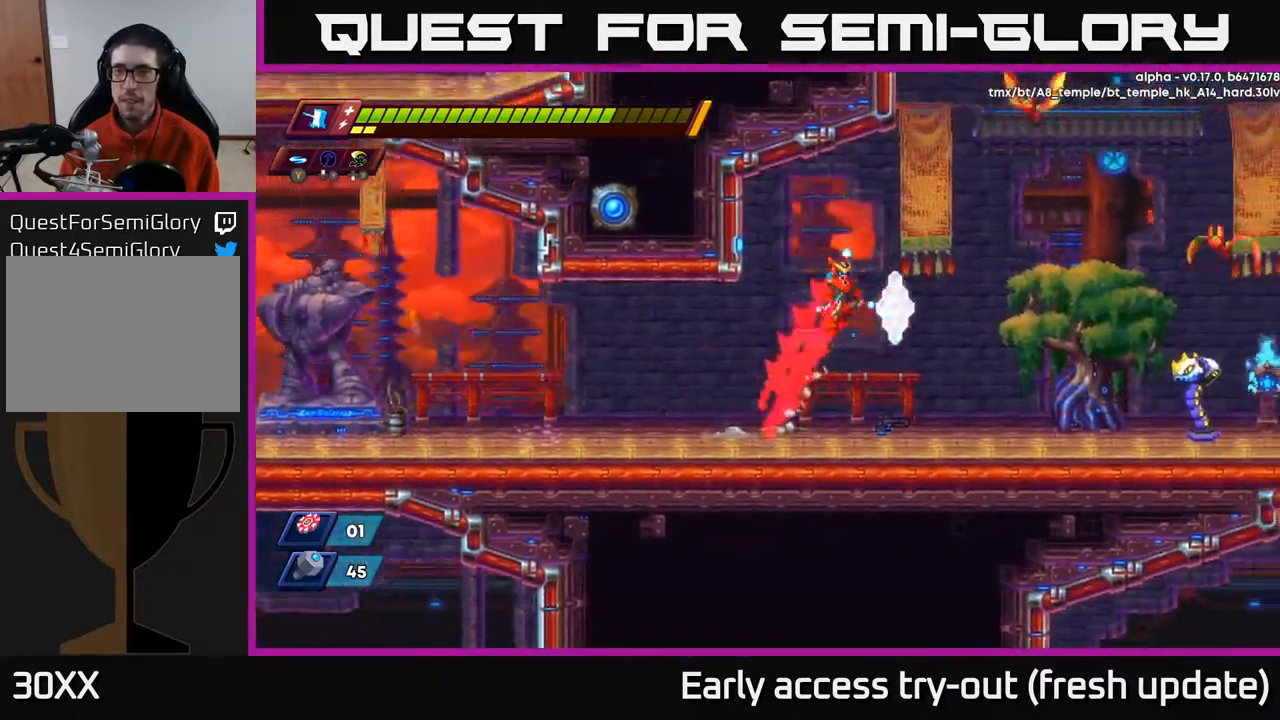
{"buttons": ["DPAD_RIGHT"], "left_stick": "center", "right_stick": "center", "events": [[100, "A", "up"], [233, "R2", "up"]]}
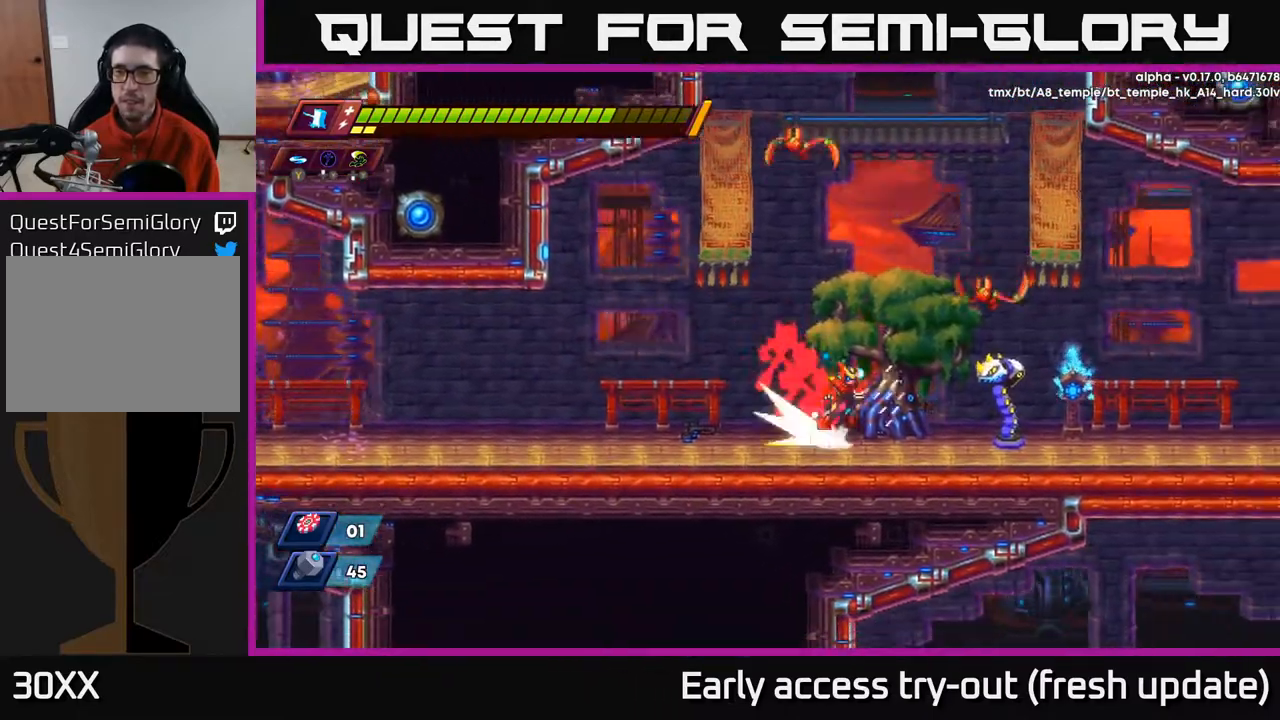
{"buttons": ["DPAD_LEFT"], "left_stick": "center", "right_stick": "center", "events": [[17, "R2", "down"], [33, "A", "down"], [50, "X", "down"], [83, "A", "up"], [83, "R2", "up"], [117, "X", "up"], [183, "DPAD_RIGHT", "up"], [300, "DPAD_LEFT", "down"]]}
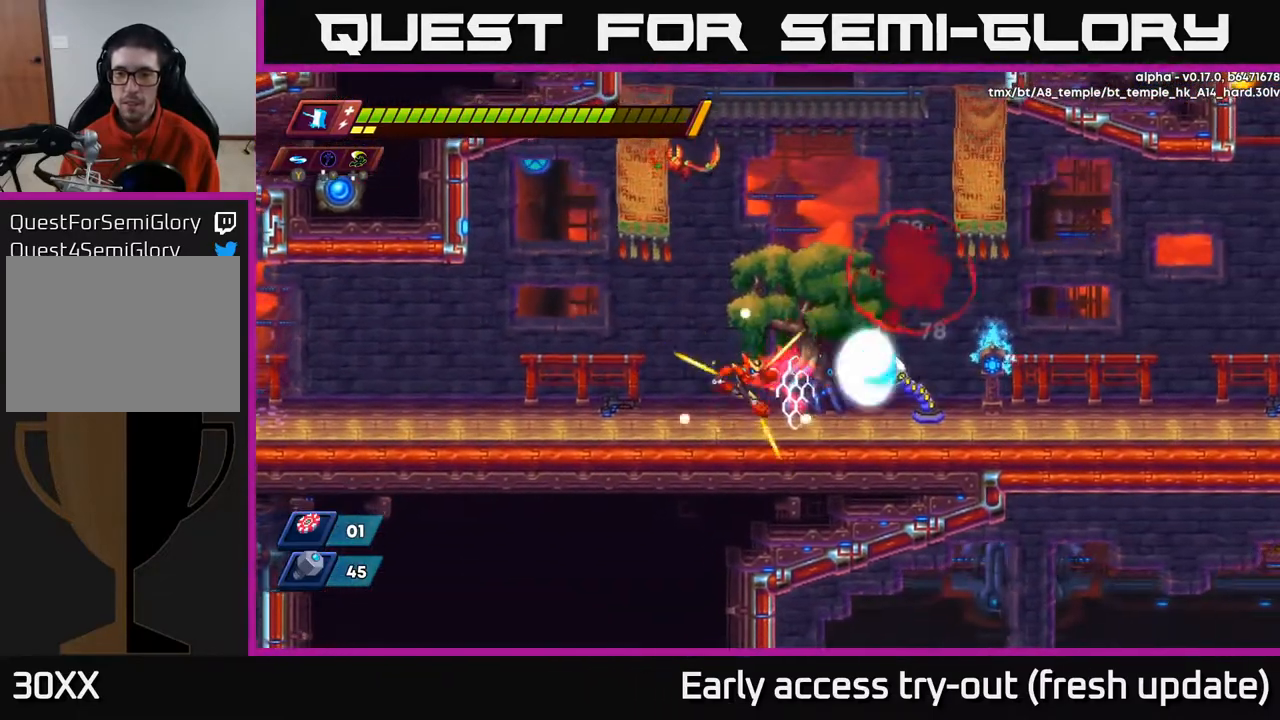
{"buttons": ["R2", "DPAD_LEFT"], "left_stick": "center", "right_stick": "center", "events": [[17, "DPAD_LEFT", "up"], [50, "DPAD_RIGHT", "down"], [133, "X", "down"], [167, "DPAD_RIGHT", "up"], [183, "DPAD_LEFT", "down"], [200, "X", "up"], [317, "R2", "down"]]}
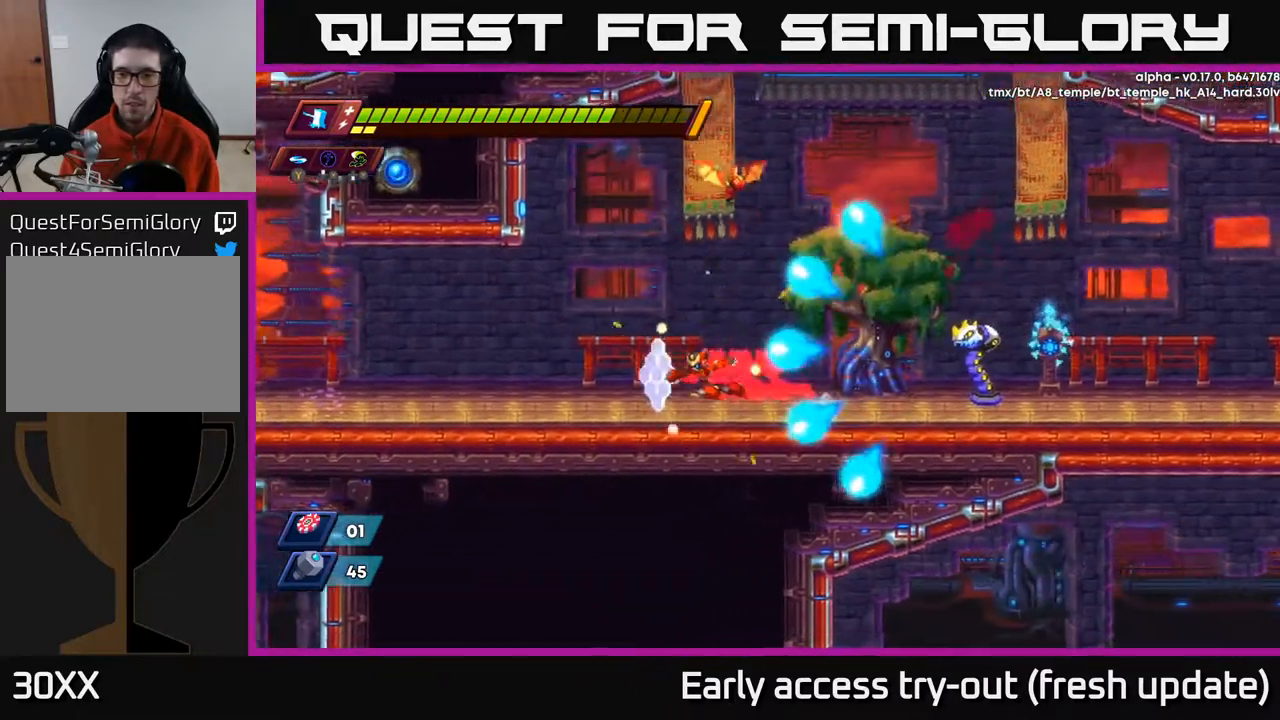
{"buttons": ["R2", "DPAD_RIGHT"], "left_stick": "center", "right_stick": "center", "events": [[150, "R2", "up"], [400, "DPAD_LEFT", "up"], [417, "DPAD_RIGHT", "down"], [467, "R2", "down"]]}
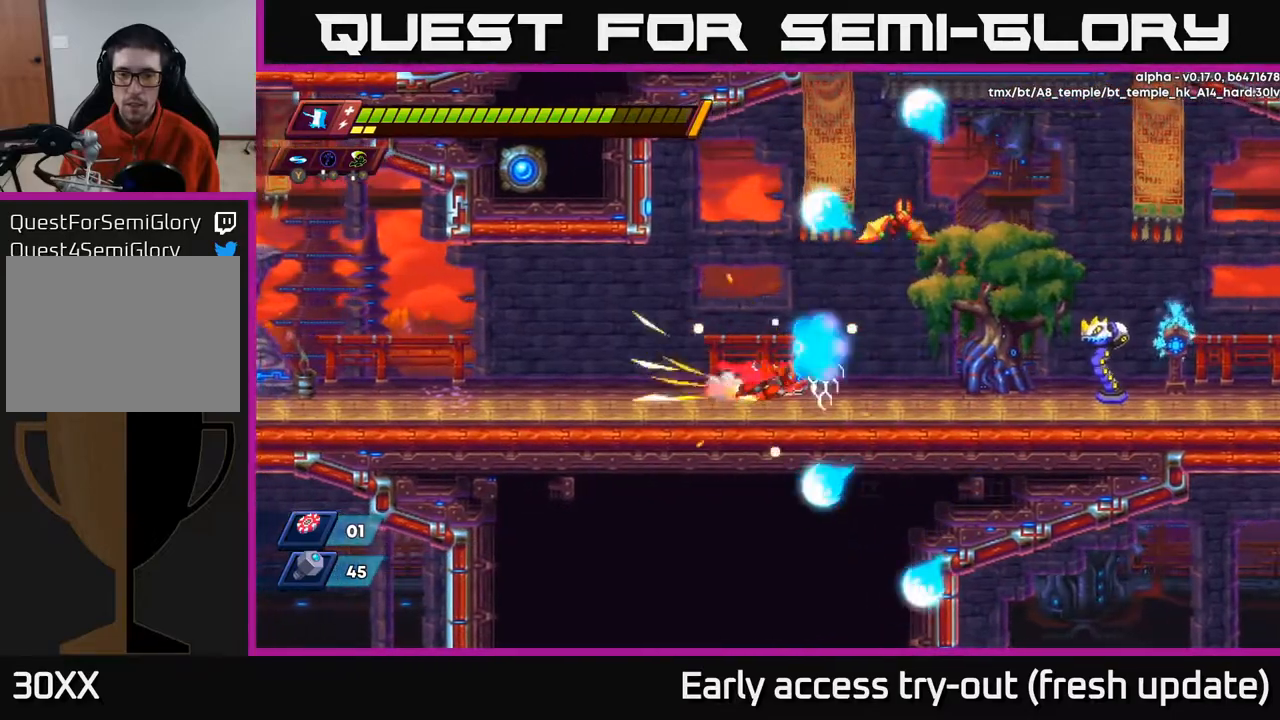
{"buttons": ["DPAD_RIGHT"], "left_stick": "center", "right_stick": "center", "events": [[233, "A", "down"], [283, "X", "down"], [333, "R2", "up"], [350, "A", "up"], [417, "X", "up"]]}
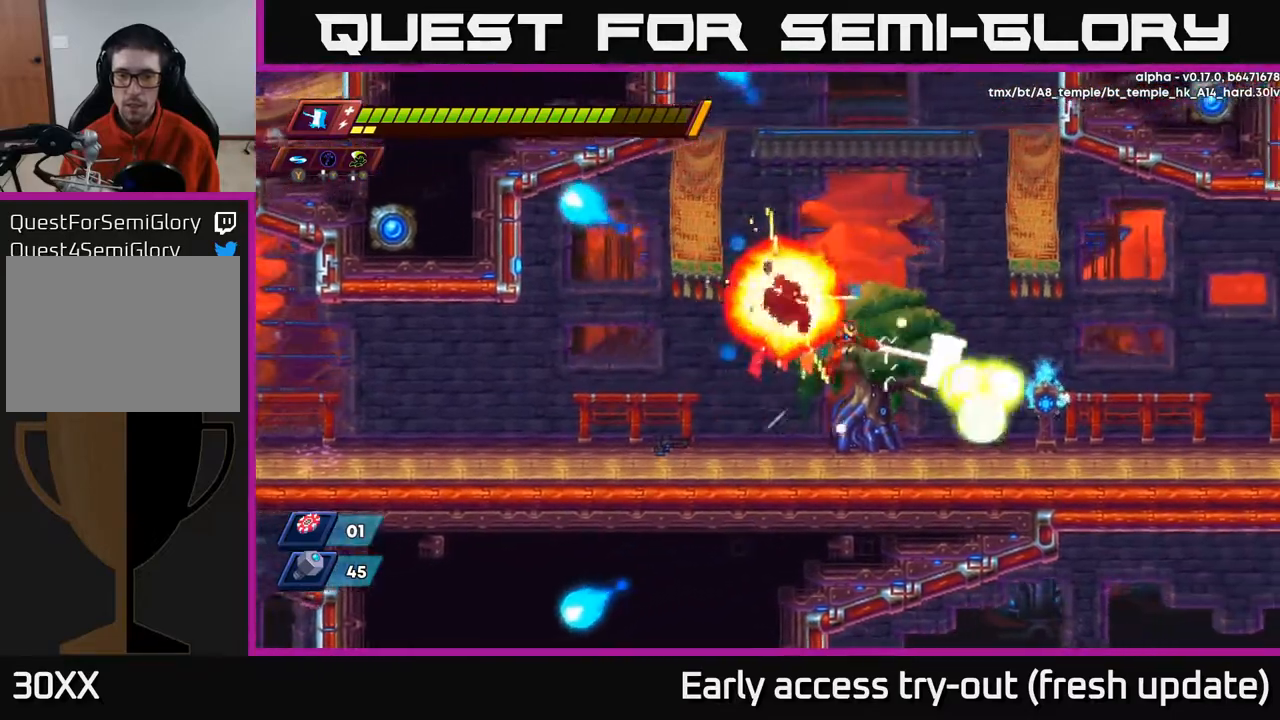
{"buttons": ["A", "R2", "DPAD_RIGHT"], "left_stick": "center", "right_stick": "center", "events": [[150, "DPAD_RIGHT", "up"], [383, "DPAD_RIGHT", "down"], [400, "R2", "down"], [417, "A", "down"]]}
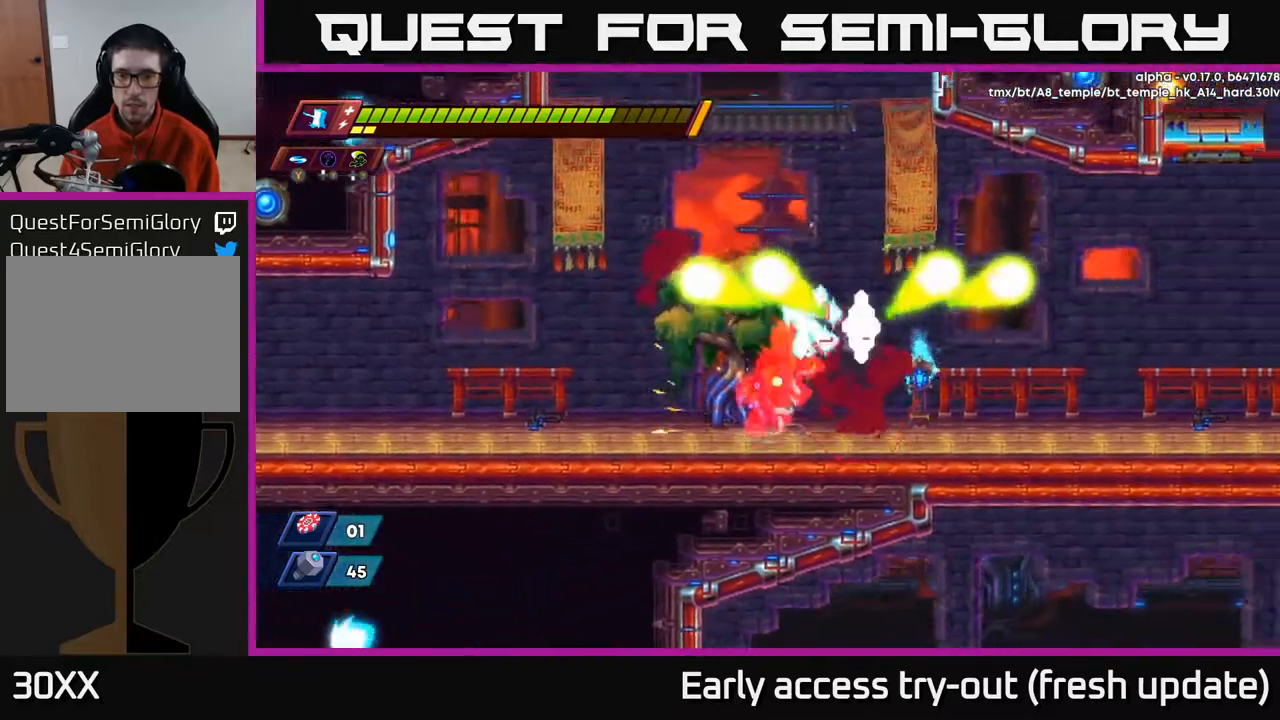
{"buttons": ["DPAD_RIGHT"], "left_stick": "center", "right_stick": "center", "events": [[100, "A", "up"], [183, "R2", "up"], [200, "DPAD_RIGHT", "up"], [467, "DPAD_RIGHT", "down"]]}
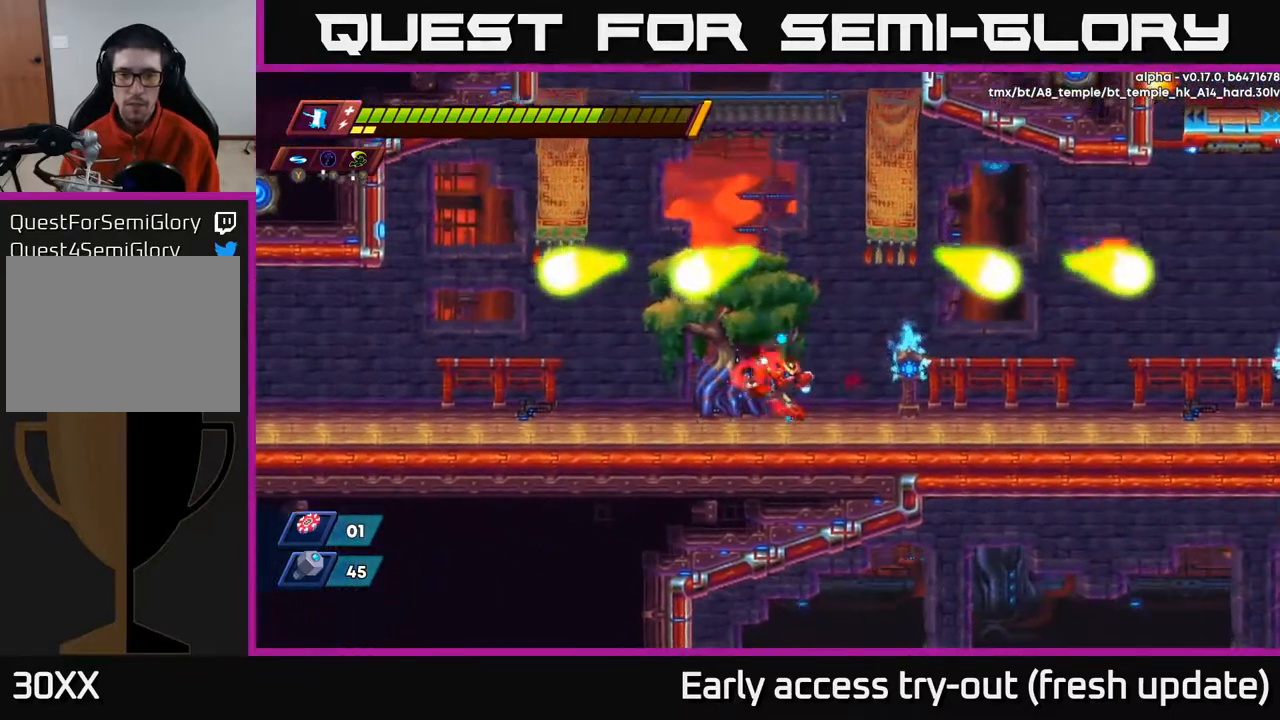
{"buttons": ["A", "R2", "DPAD_RIGHT"], "left_stick": "center", "right_stick": "down", "events": [[33, "right_stick", "up"], [100, "DPAD_RIGHT", "up"], [350, "DPAD_RIGHT", "down"], [450, "R2", "down"], [483, "A", "down"], [500, "right_stick", "down"]]}